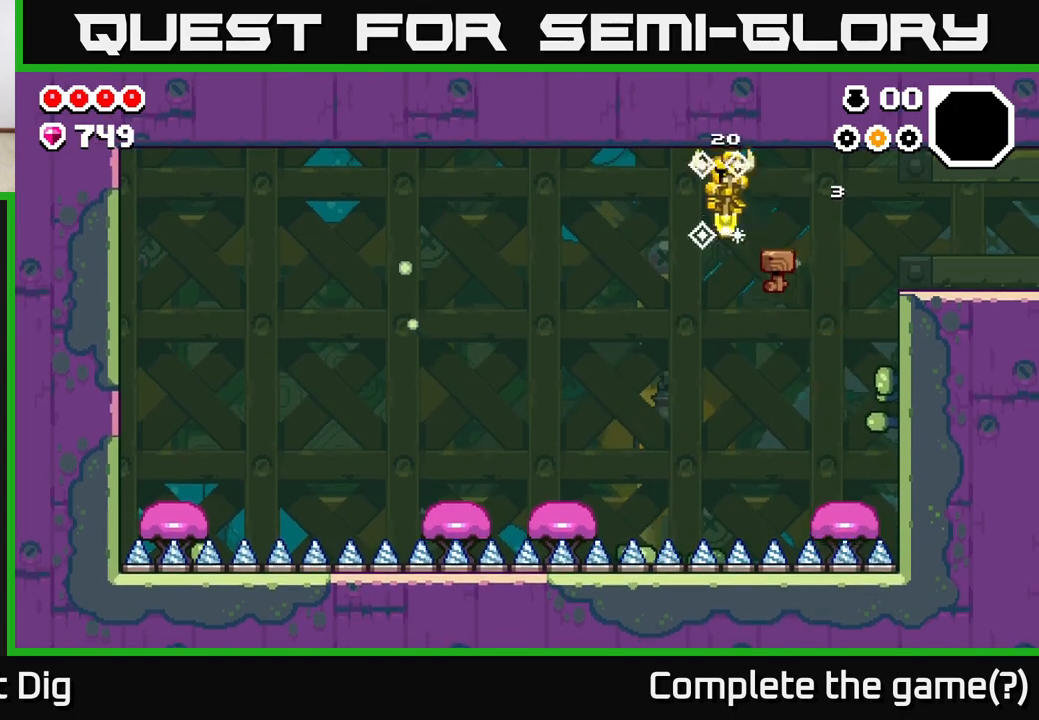
Gameplay with a controller (Xbox layout); each line is a JSON object with the inputs held at the frame after it. "events" lists button and stick changes between this image and that frame as [ms after this image, input, new state], when the widget could be followed in between.
{"buttons": ["A"], "left_stick": "center", "right_stick": "center", "events": [[17, "left_stick", "right"], [83, "A", "up"], [267, "A", "down"], [450, "left_stick", "center"]]}
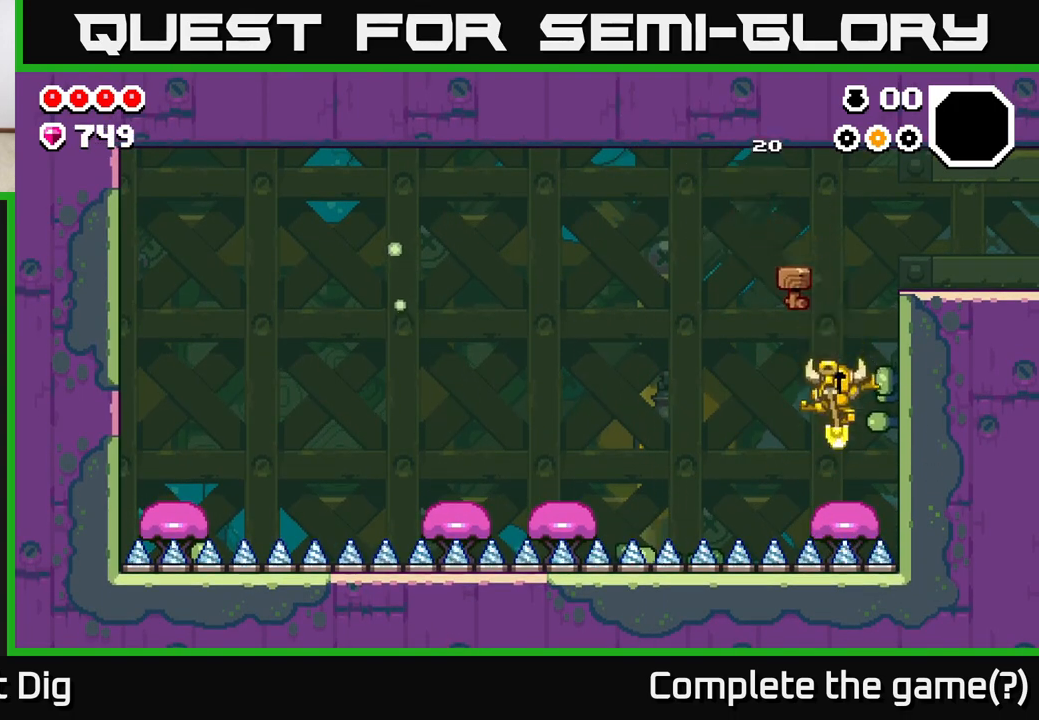
{"buttons": ["A"], "left_stick": "right", "right_stick": "center", "events": [[100, "left_stick", "right"]]}
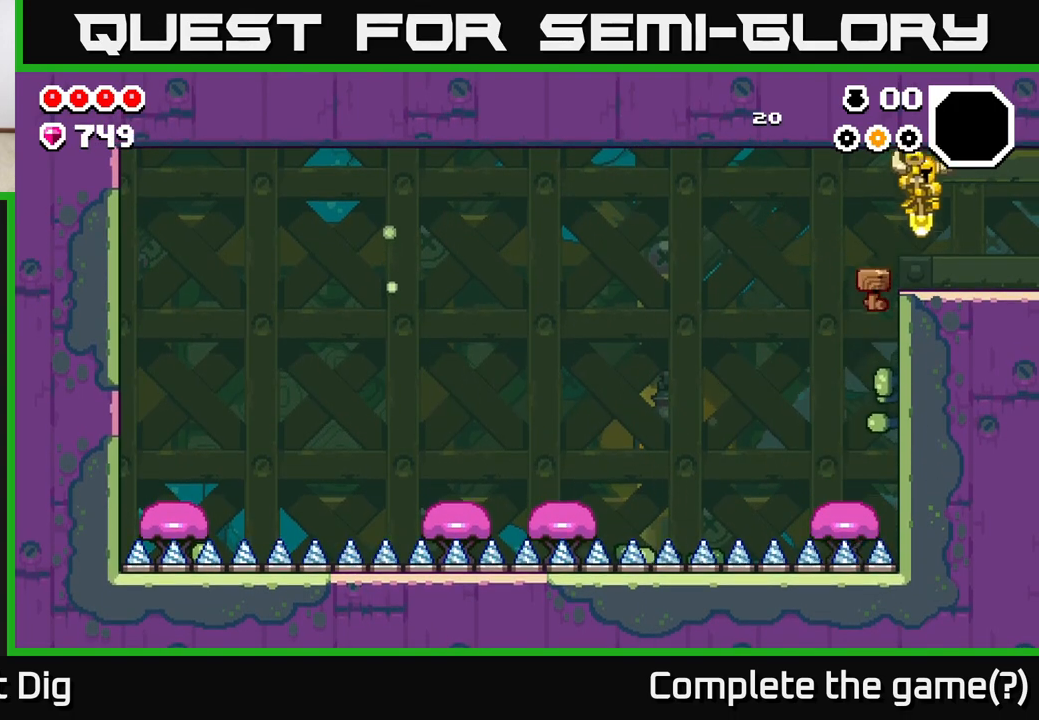
{"buttons": [], "left_stick": "right", "right_stick": "center", "events": [[17, "A", "up"]]}
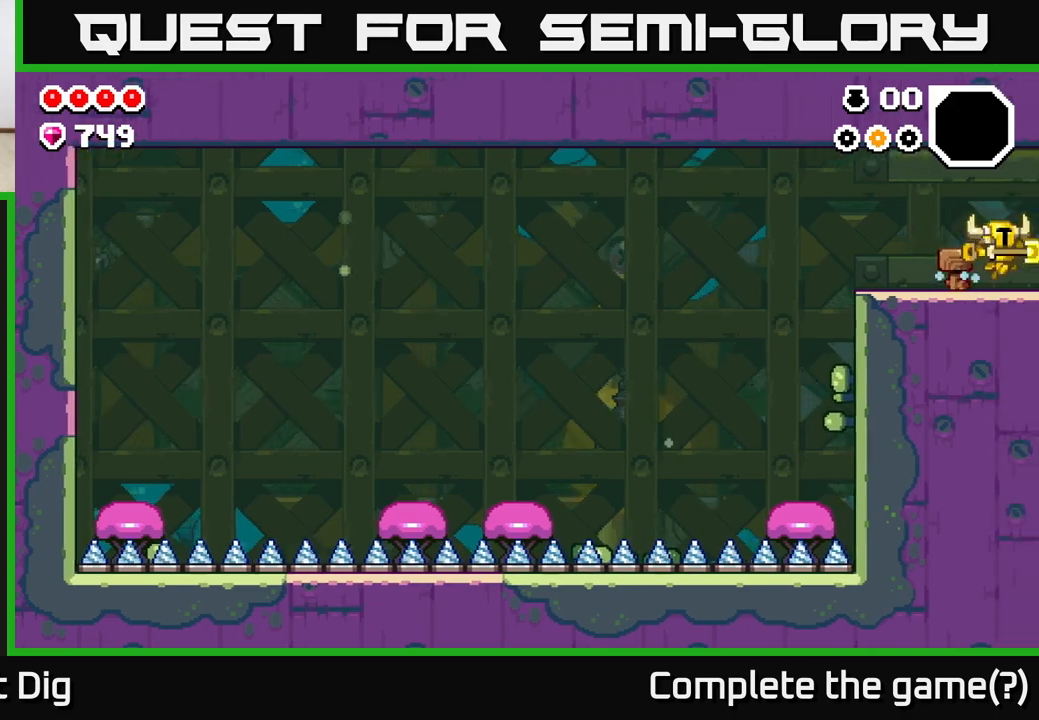
{"buttons": [], "left_stick": "right", "right_stick": "center", "events": [[117, "left_stick", "center"], [283, "left_stick", "right"]]}
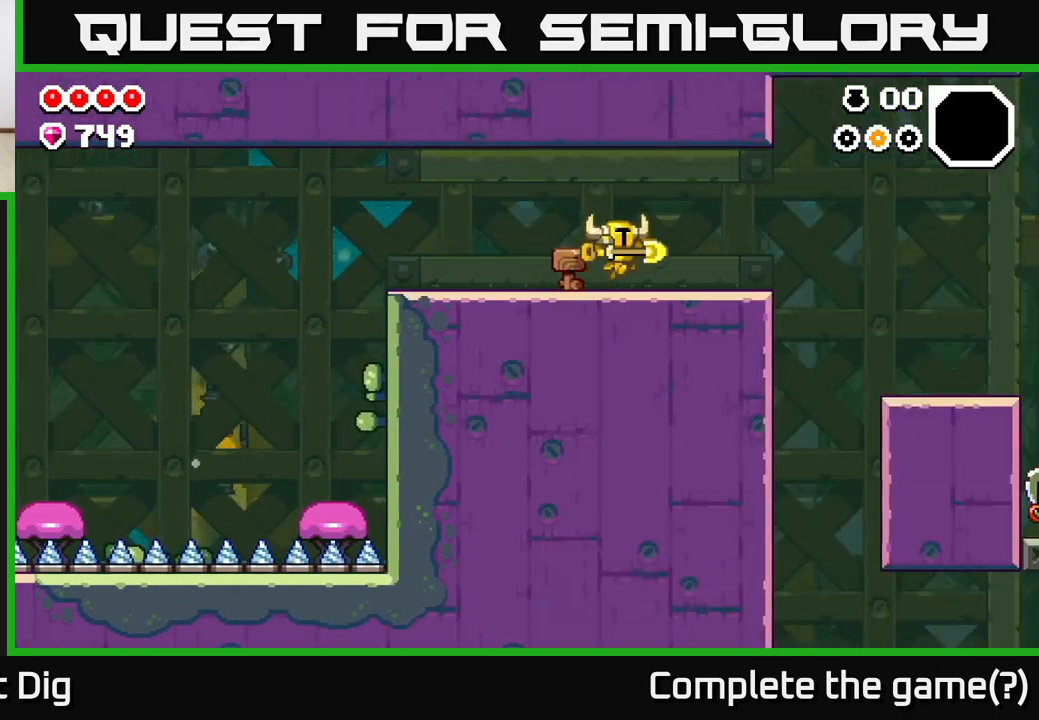
{"buttons": [], "left_stick": "right", "right_stick": "center", "events": []}
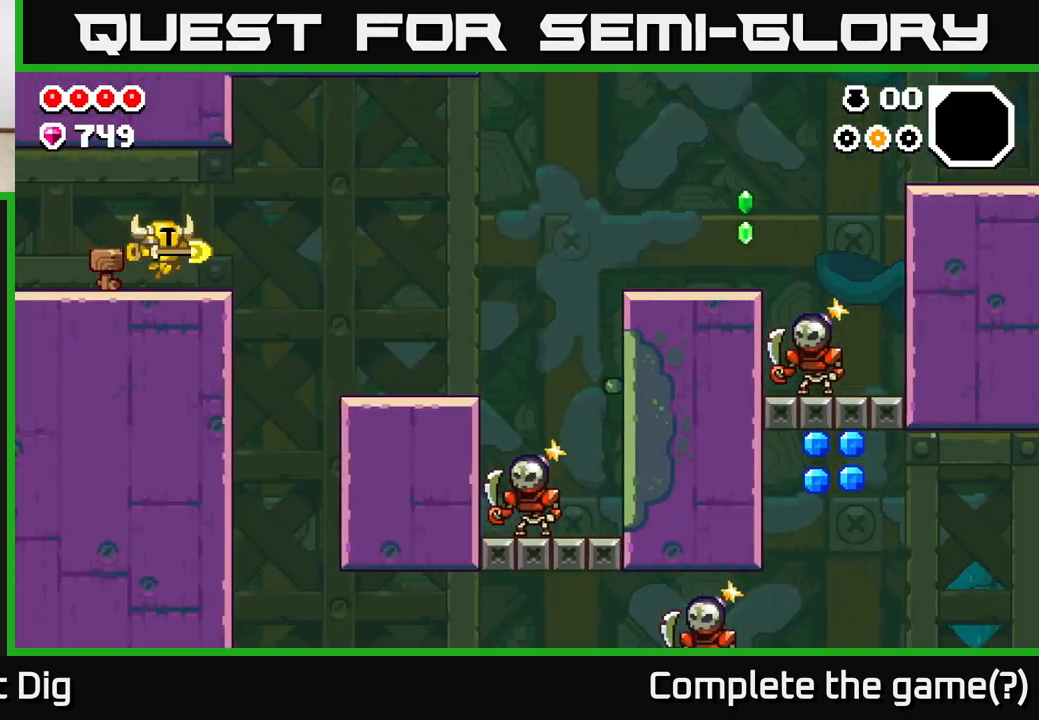
{"buttons": [], "left_stick": "right", "right_stick": "center", "events": [[400, "A", "down"], [500, "A", "up"]]}
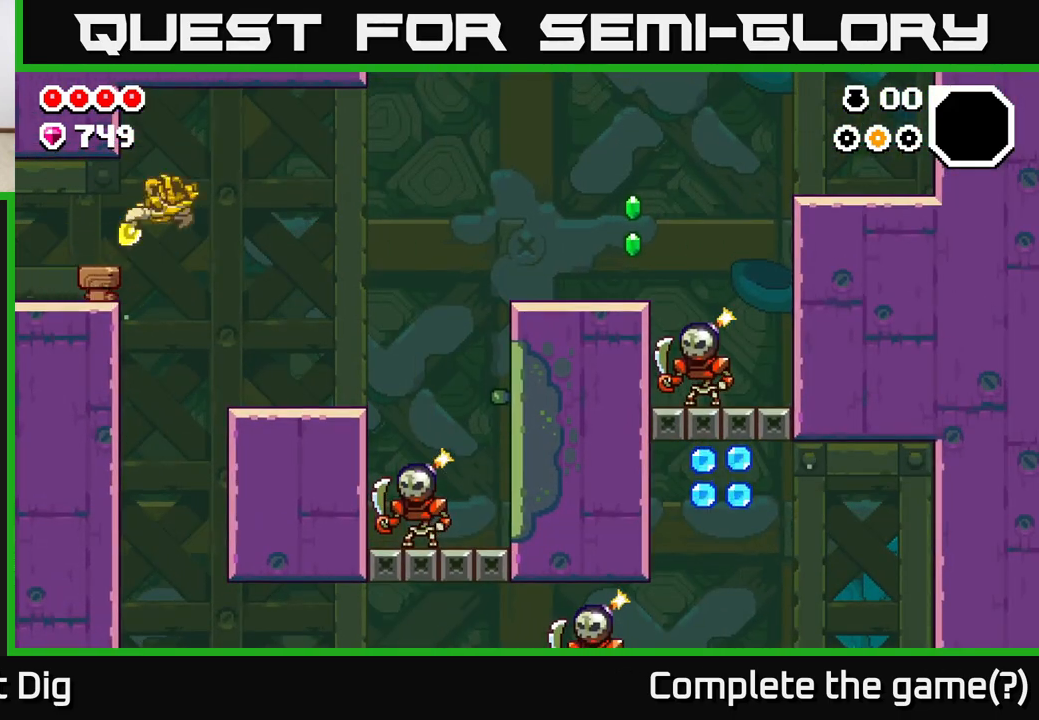
{"buttons": [], "left_stick": "right", "right_stick": "center", "events": []}
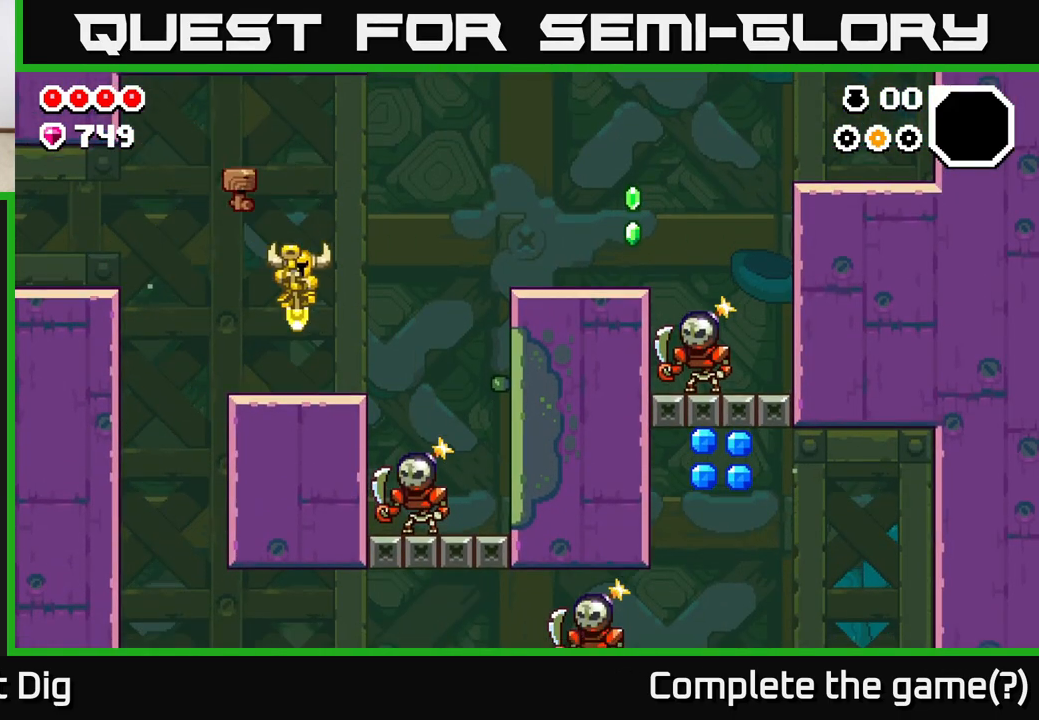
{"buttons": ["A"], "left_stick": "right", "right_stick": "center", "events": [[233, "A", "down"]]}
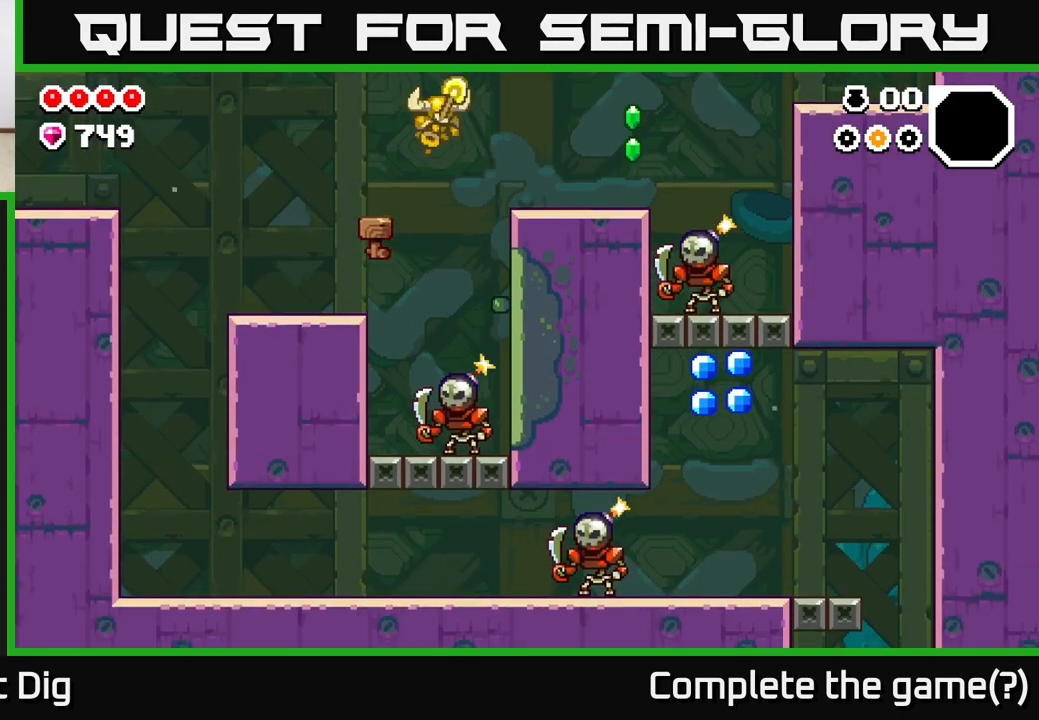
{"buttons": ["A"], "left_stick": "right", "right_stick": "center", "events": [[250, "A", "up"], [450, "A", "down"]]}
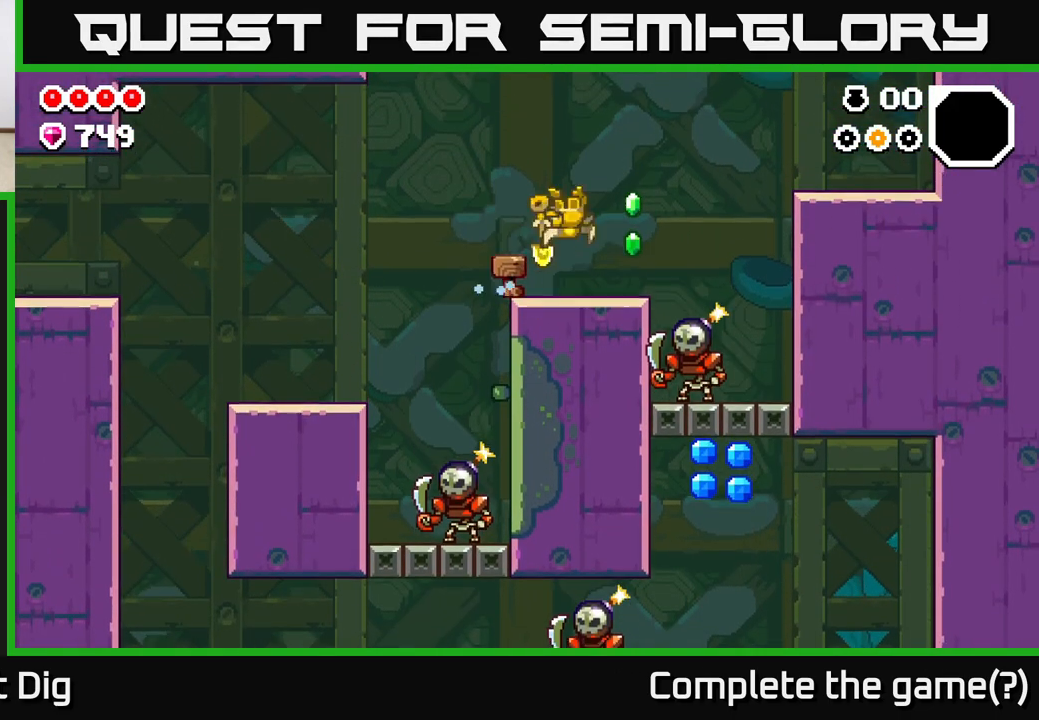
{"buttons": [], "left_stick": "right", "right_stick": "center", "events": [[17, "A", "up"]]}
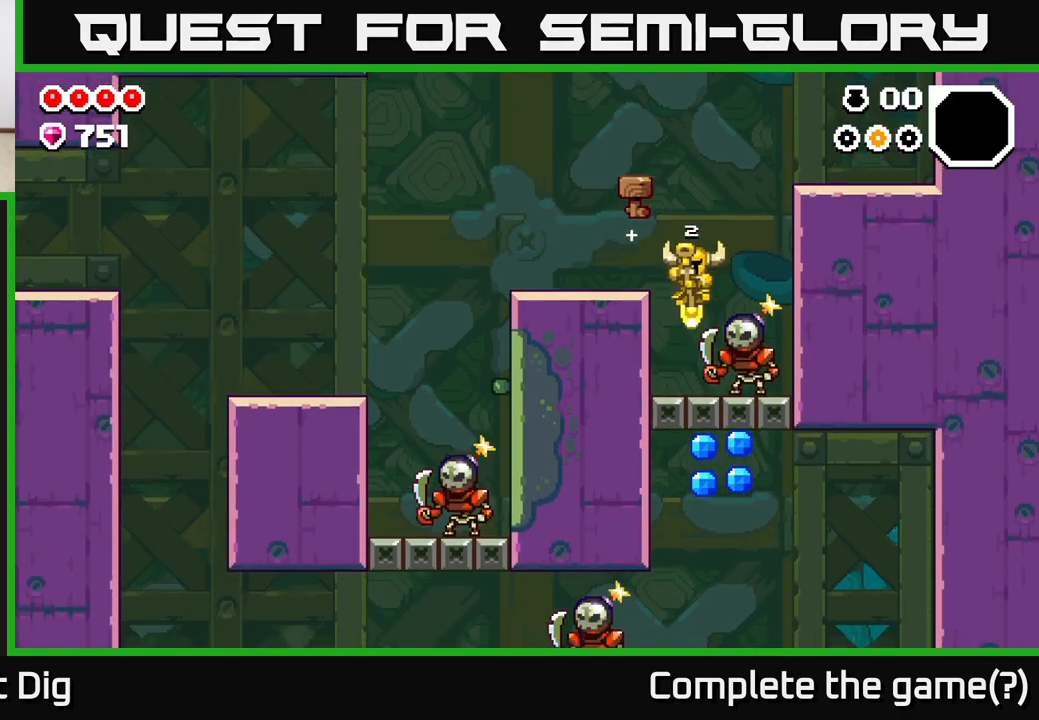
{"buttons": [], "left_stick": "center", "right_stick": "center", "events": [[250, "left_stick", "center"]]}
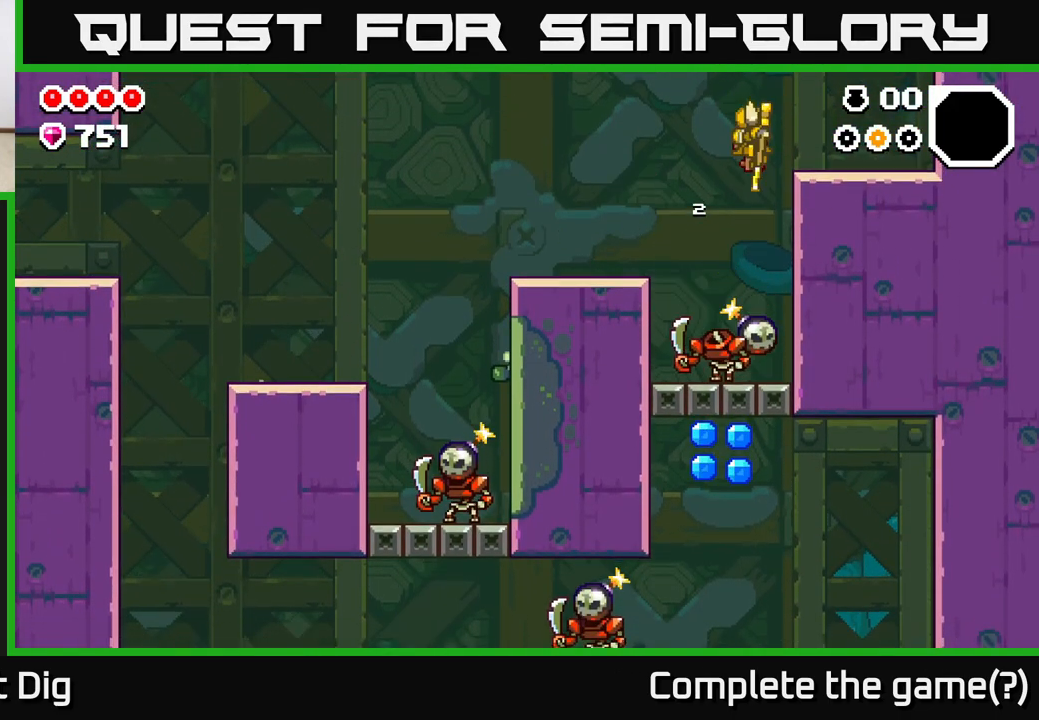
{"buttons": [], "left_stick": "left", "right_stick": "center", "events": [[100, "left_stick", "left"]]}
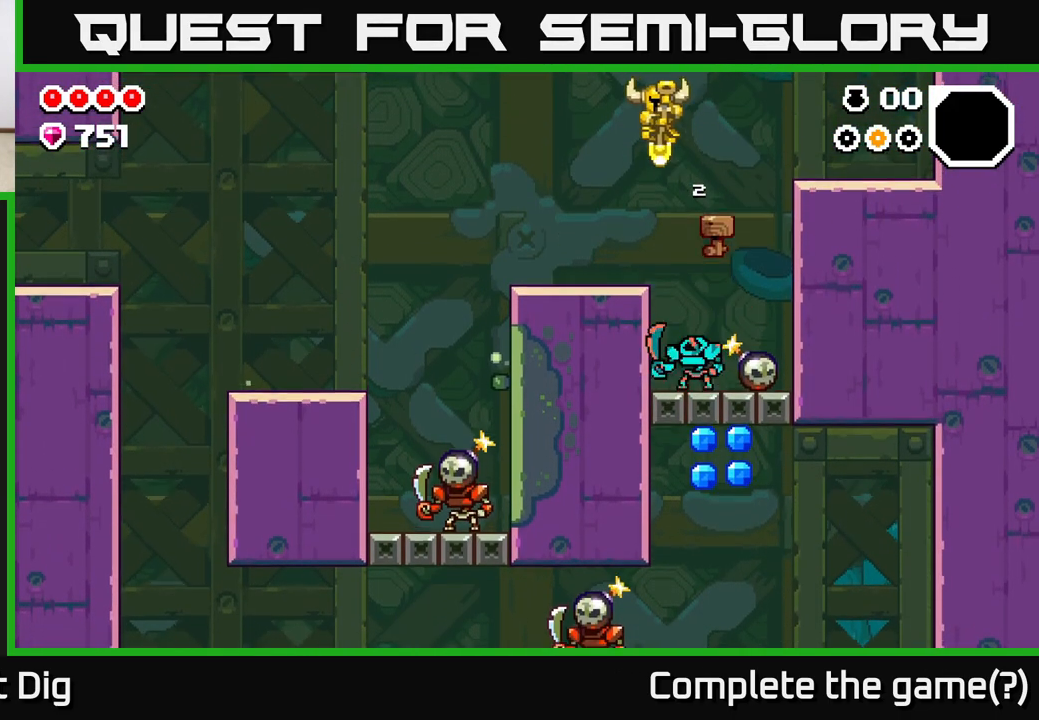
{"buttons": [], "left_stick": "left", "right_stick": "center", "events": []}
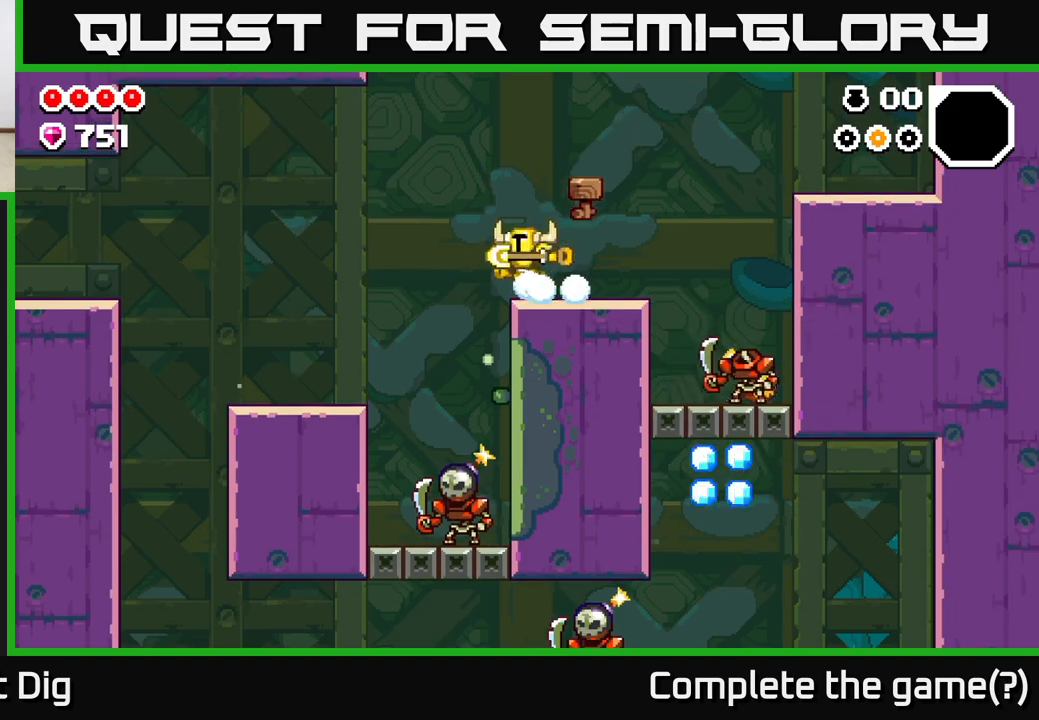
{"buttons": [], "left_stick": "left", "right_stick": "center", "events": [[283, "left_stick", "center"], [467, "left_stick", "left"]]}
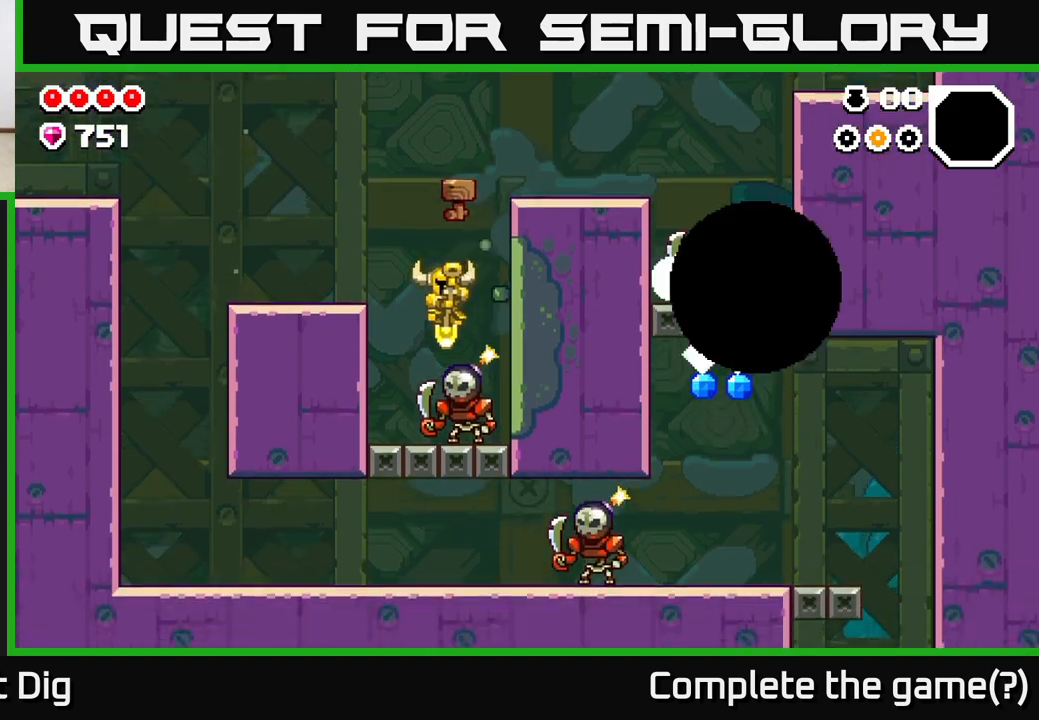
{"buttons": [], "left_stick": "left", "right_stick": "center", "events": [[100, "A", "down"], [283, "A", "up"]]}
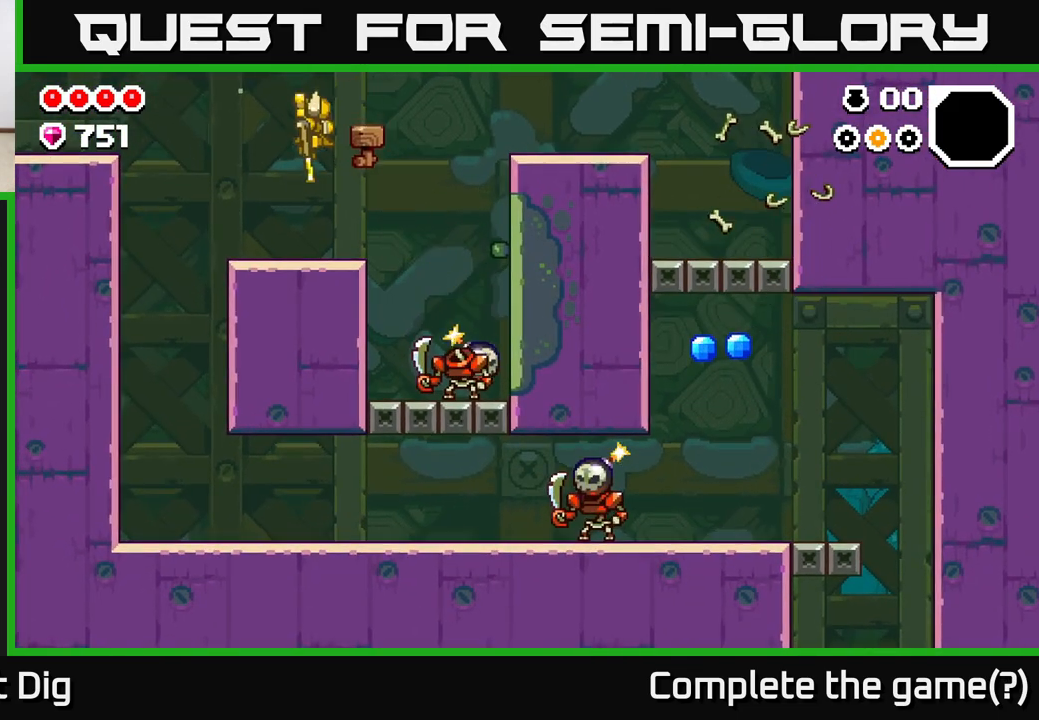
{"buttons": [], "left_stick": "left", "right_stick": "center", "events": []}
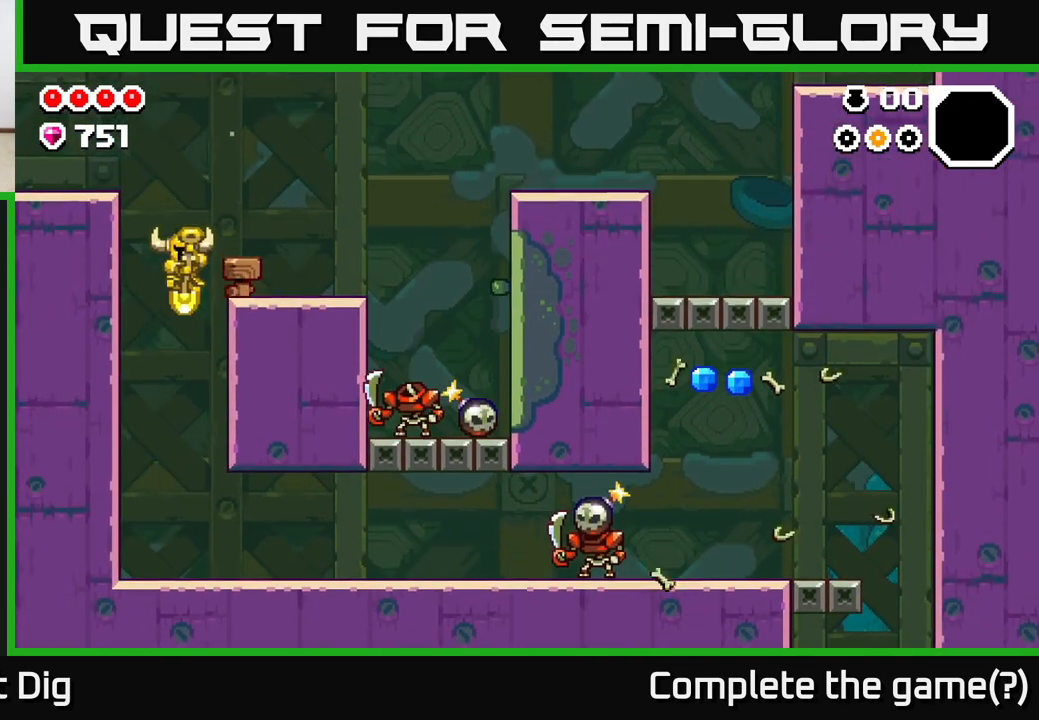
{"buttons": [], "left_stick": "right", "right_stick": "center", "events": [[17, "left_stick", "center"], [83, "left_stick", "right"]]}
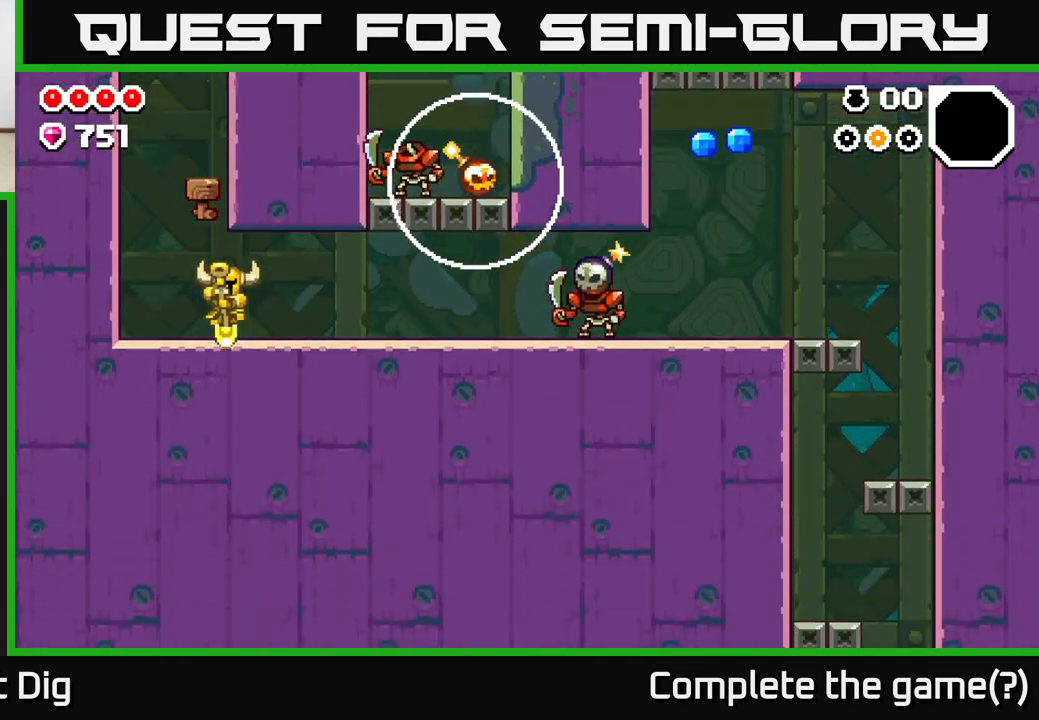
{"buttons": [], "left_stick": "center", "right_stick": "center", "events": [[67, "left_stick", "center"]]}
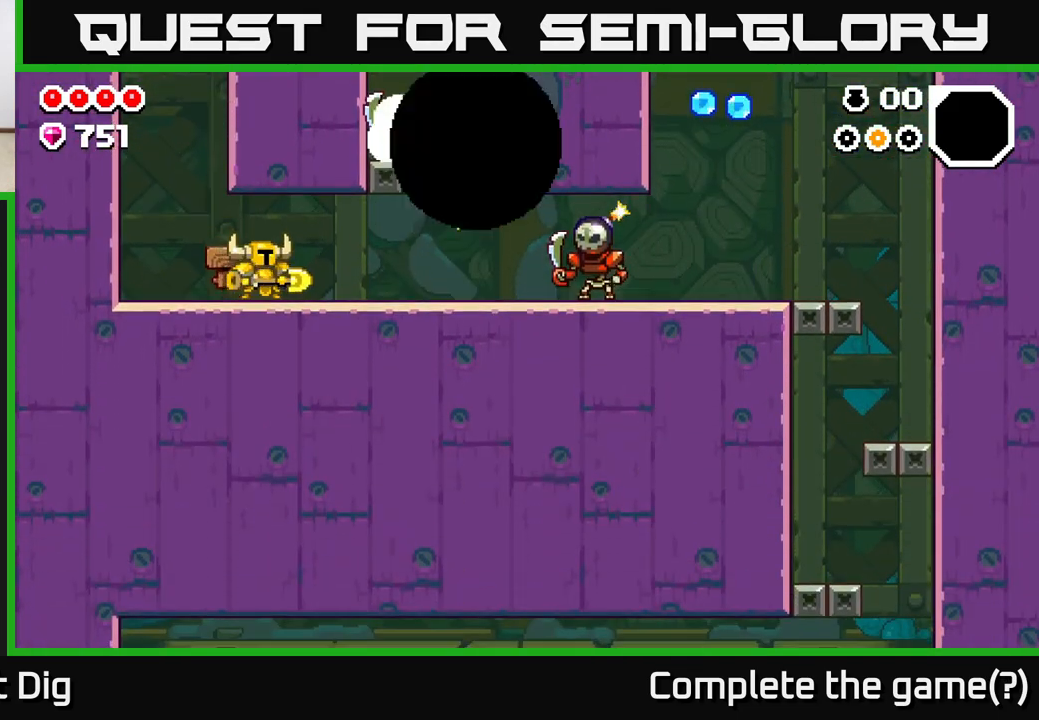
{"buttons": [], "left_stick": "right", "right_stick": "center", "events": [[33, "left_stick", "right"]]}
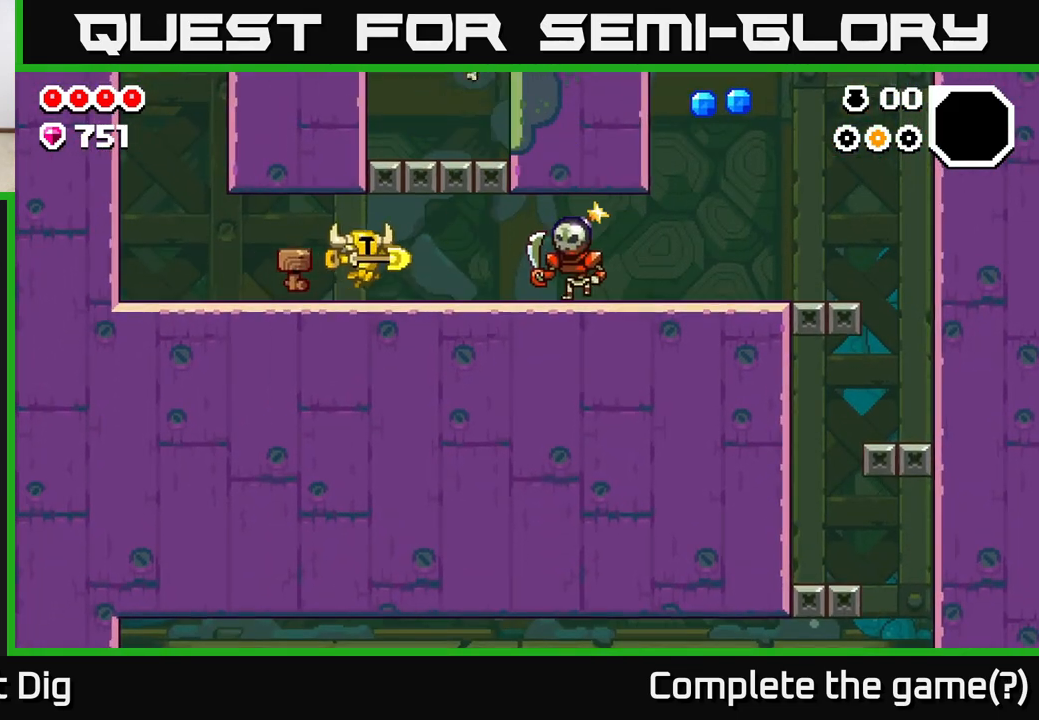
{"buttons": [], "left_stick": "right", "right_stick": "center", "events": [[217, "X", "down"], [300, "X", "up"]]}
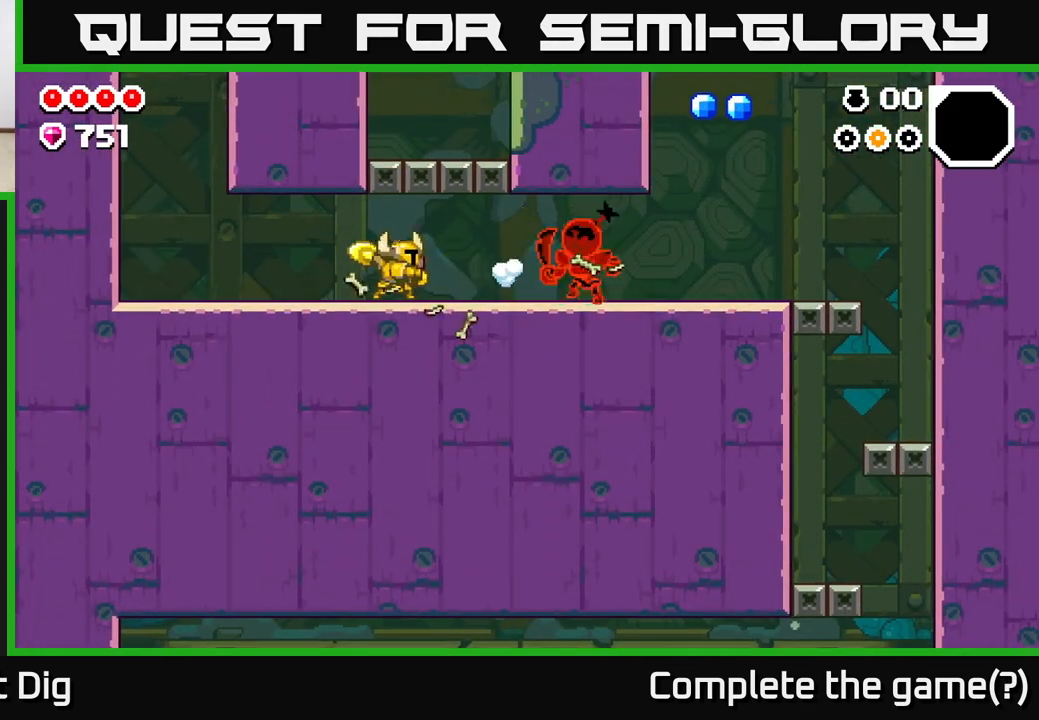
{"buttons": [], "left_stick": "up-left", "right_stick": "center", "events": [[200, "X", "down"], [267, "X", "up"], [500, "left_stick", "up-left"]]}
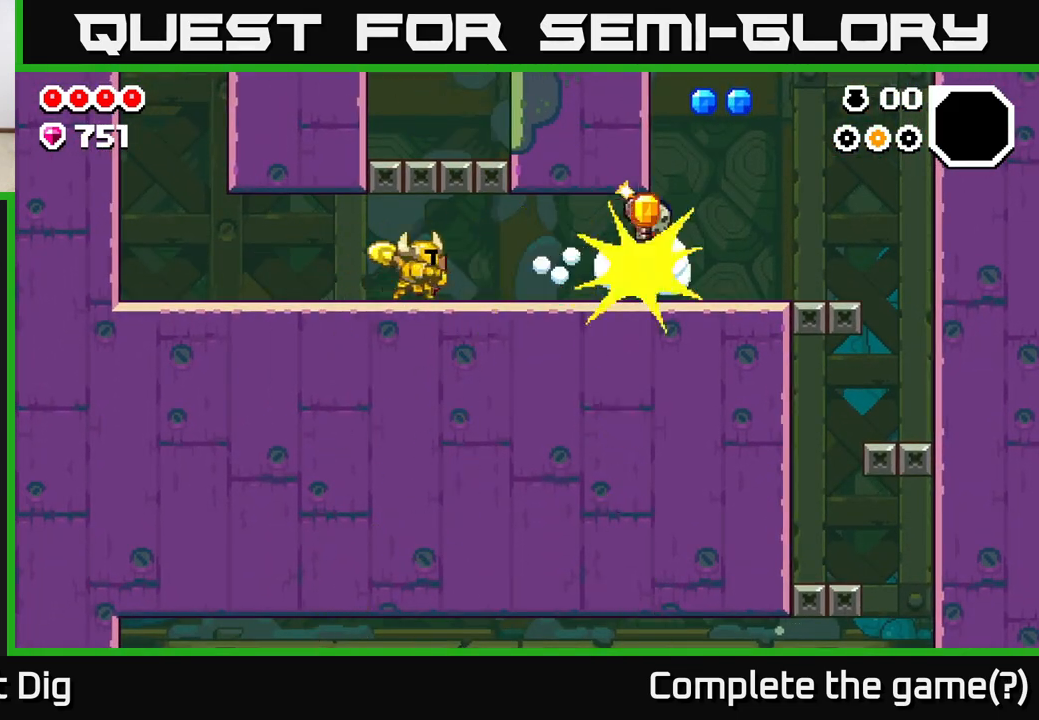
{"buttons": [], "left_stick": "right", "right_stick": "center", "events": [[150, "left_stick", "center"], [200, "left_stick", "right"]]}
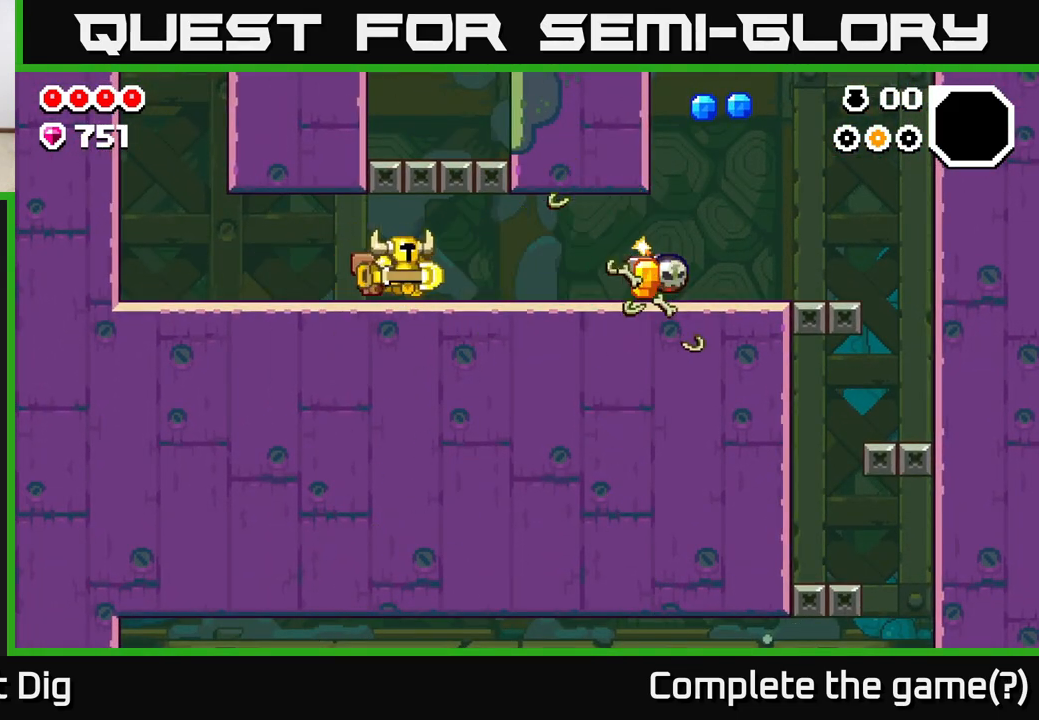
{"buttons": [], "left_stick": "right", "right_stick": "center", "events": []}
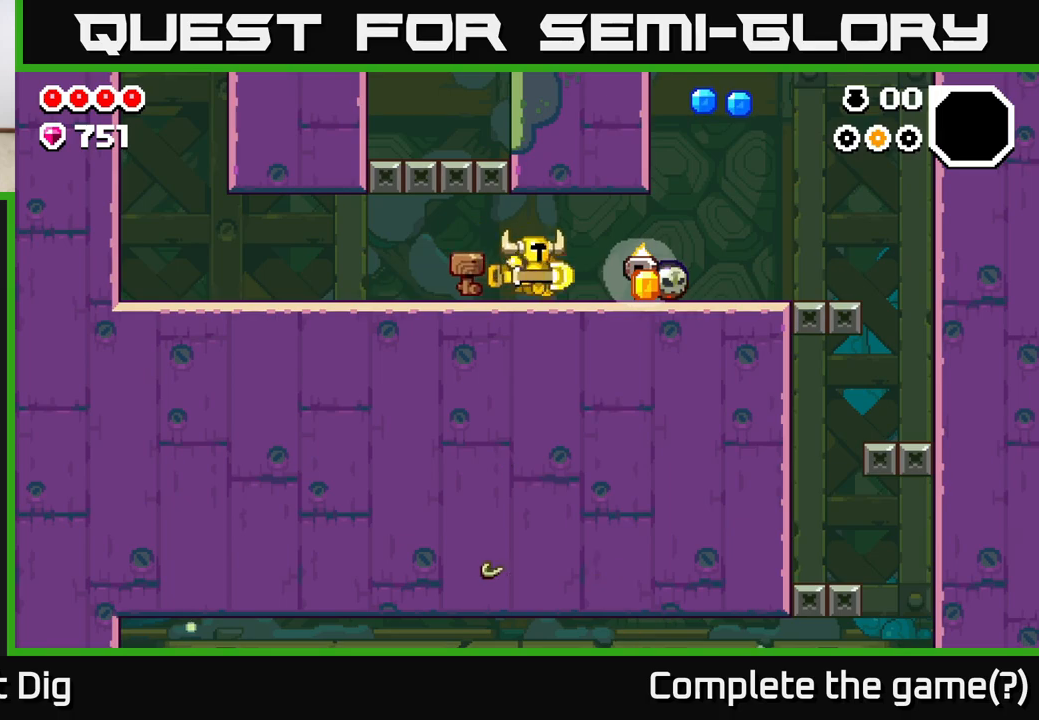
{"buttons": [], "left_stick": "right", "right_stick": "center", "events": [[133, "X", "down"], [217, "X", "up"]]}
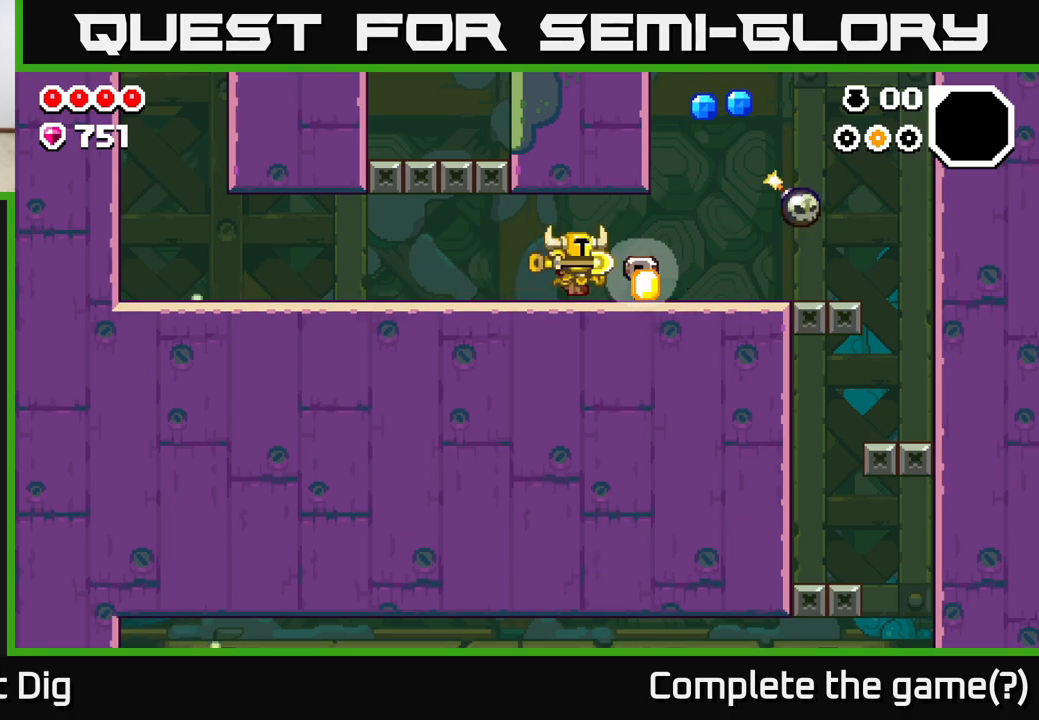
{"buttons": [], "left_stick": "right", "right_stick": "center", "events": [[217, "left_stick", "left"], [367, "left_stick", "center"], [417, "left_stick", "right"]]}
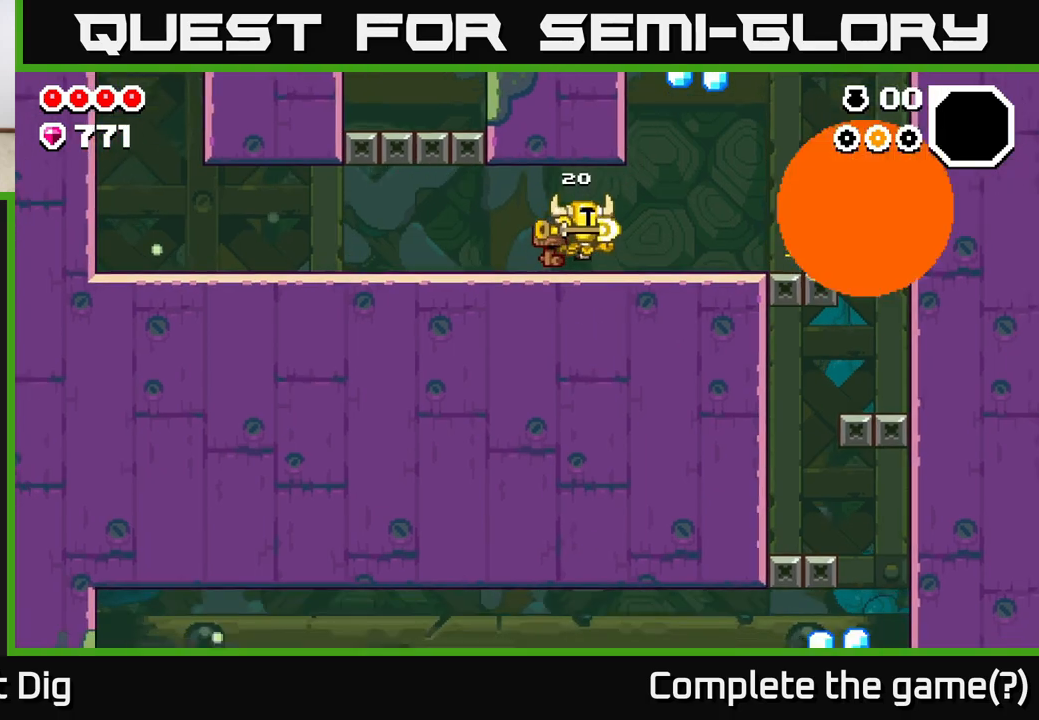
{"buttons": ["A"], "left_stick": "right", "right_stick": "center", "events": [[133, "left_stick", "center"], [267, "left_stick", "right"], [467, "A", "down"]]}
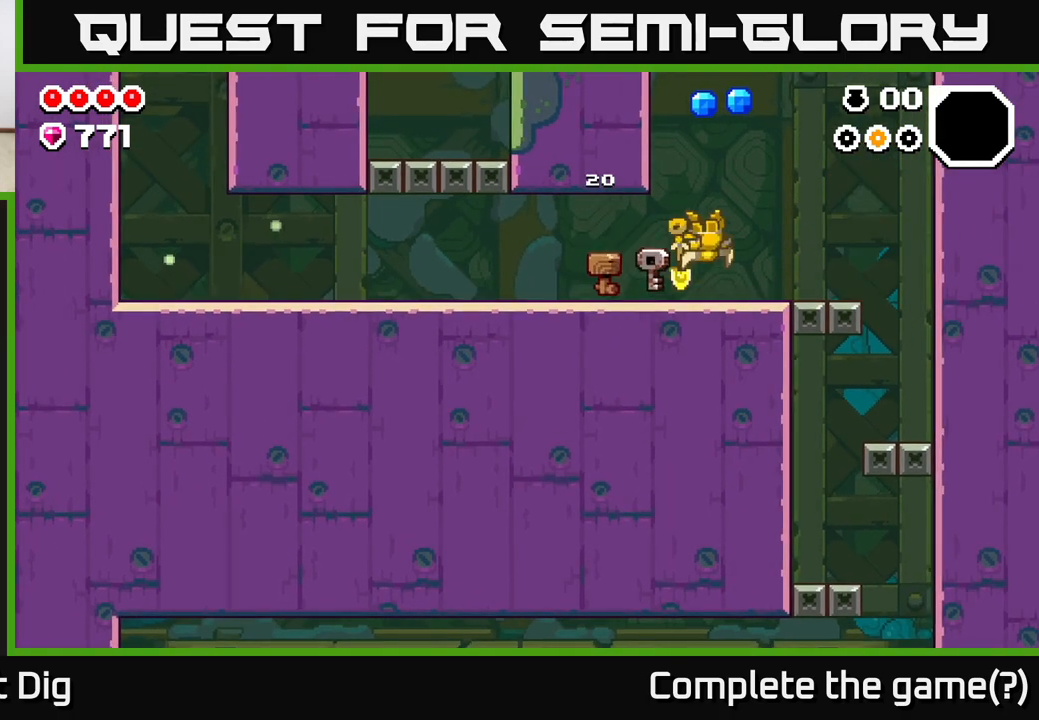
{"buttons": ["A"], "left_stick": "right", "right_stick": "center", "events": []}